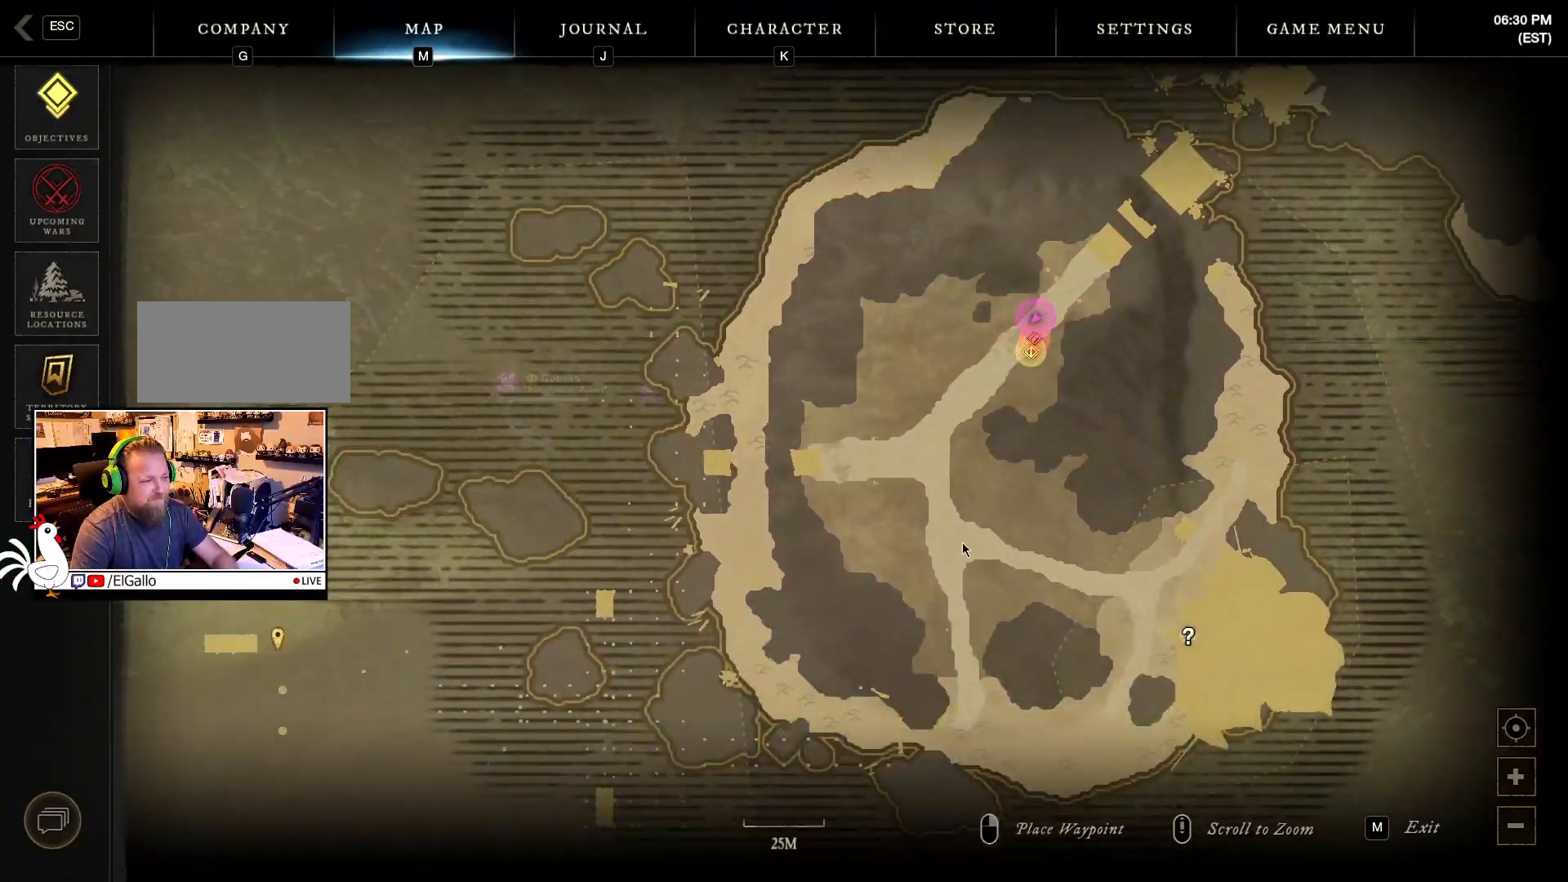
Gameplay with keyboard and mouse; each line is a JSON object with the keys and mouse buttons held at the frame after it. "events" lists presses ("down") and releases ("up") of "a", "ctrl", "d", "e", "f", "q", "r", "s", "shift", "space", "tab", "w", "mouse_left", "mouse_wheel", "mouse_right", "mouse_mb4" and "mouse_mb5" between this image and that frame as [ms after this image, input, new state], when the widget could be followed in between. "mouse_left", "mouse_wheel", "mouse_right", "mouse_mb4", "mouse_mb5" = the "left", "wheel", "right", "mb4", "mb5" buttons of the "mouse" list. No other keys are recorded. "wheel" means that the mouse wheel is clicked or scrolled. Mouse movement is not recorded.
{"keys": [], "mouse": [], "events": [[267, "mouse_left", "up"]]}
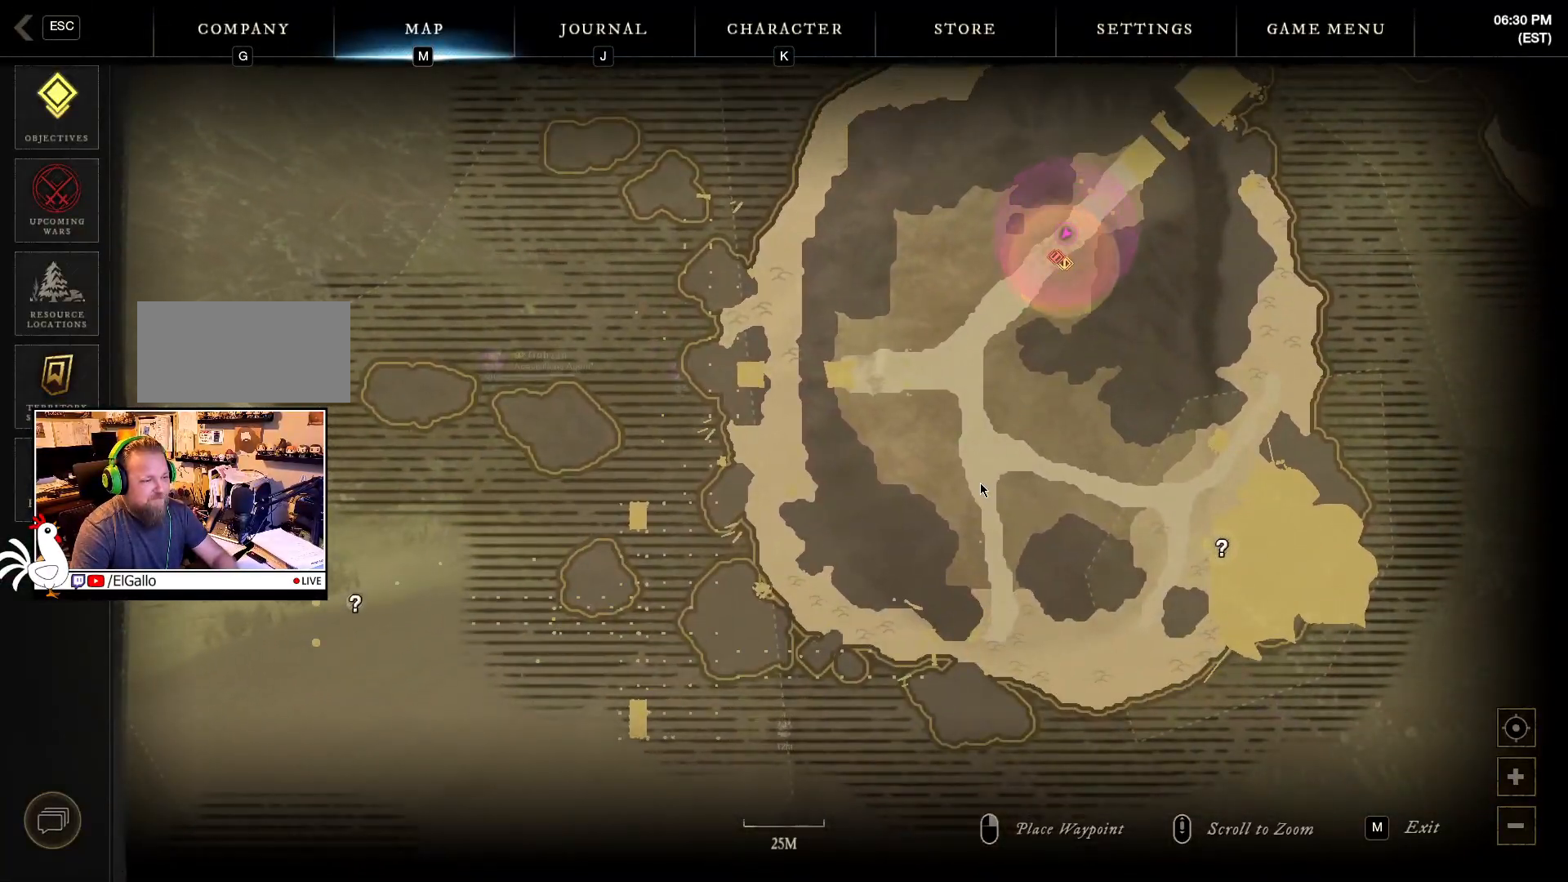
{"keys": [], "mouse": [], "events": [[133, "mouse_wheel", "down"], [233, "mouse_wheel", "up"]]}
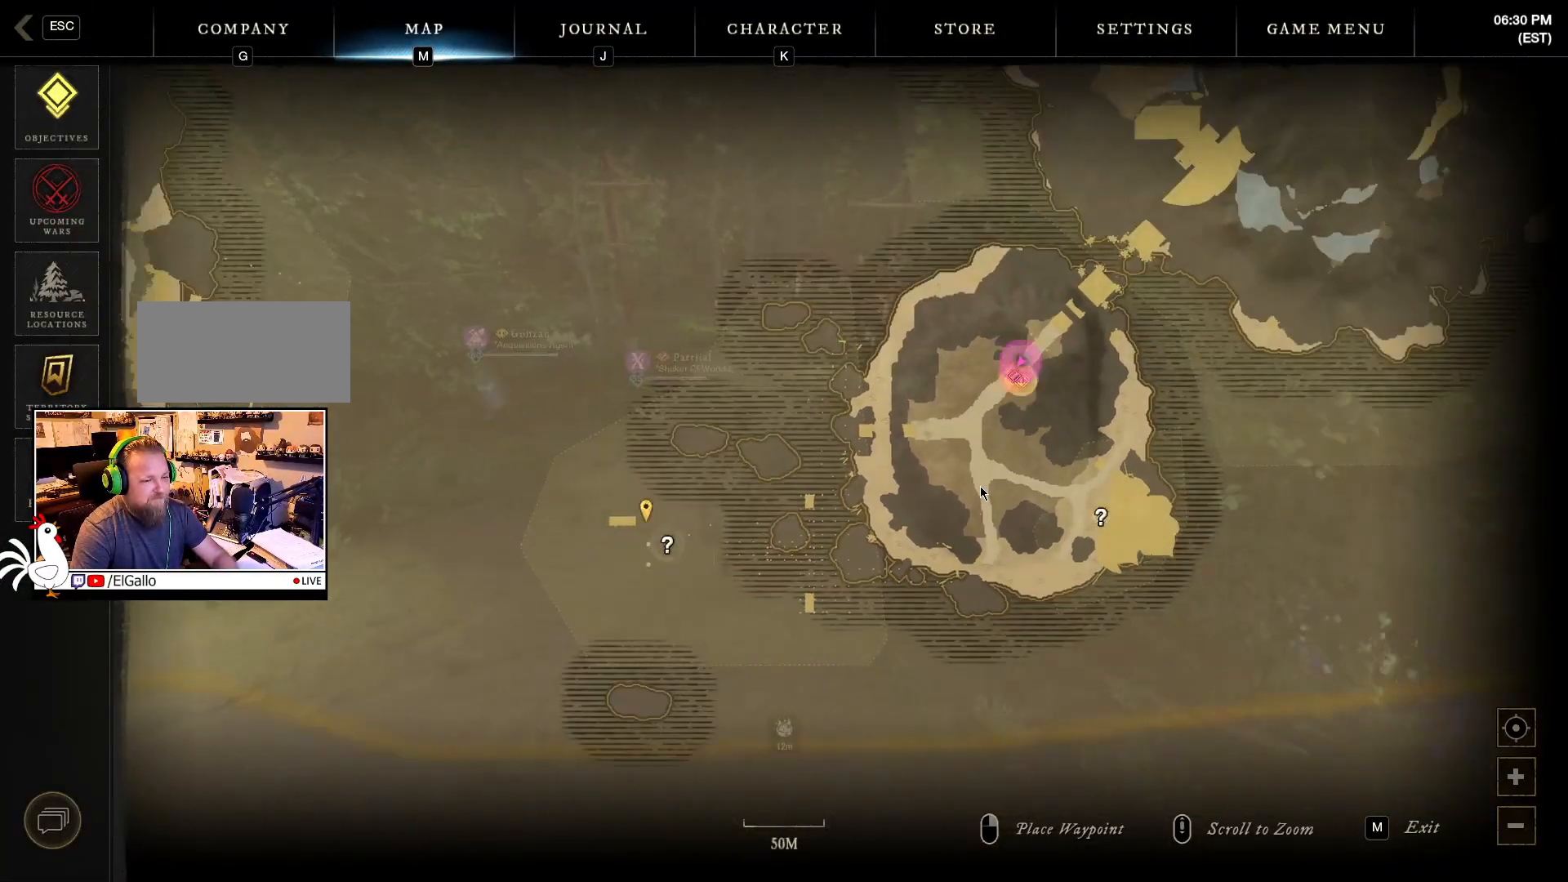
{"keys": [], "mouse": [], "events": []}
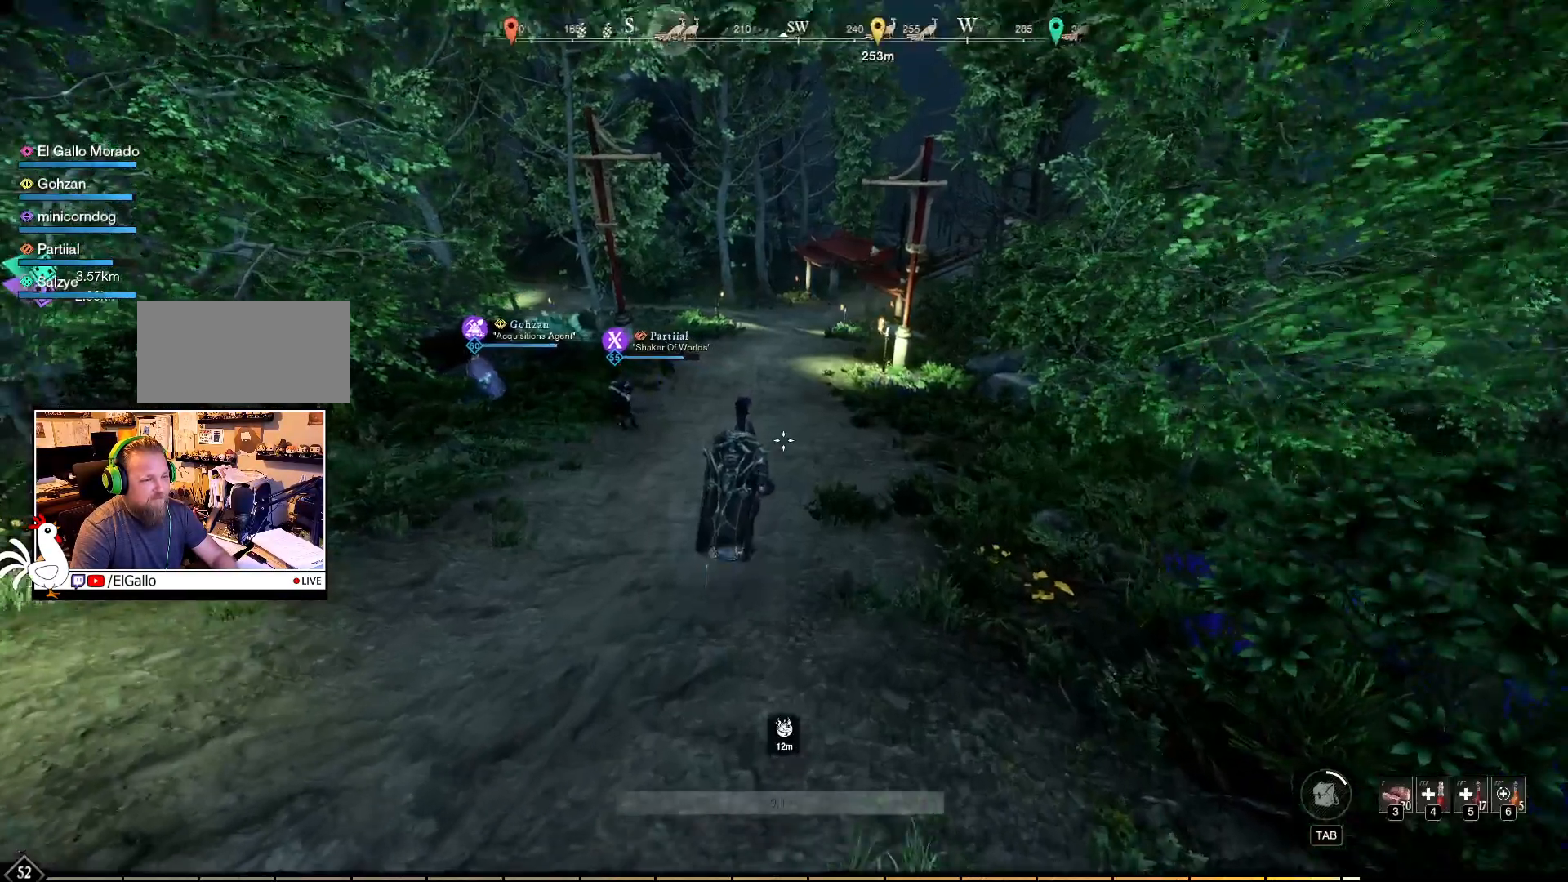
{"keys": [], "mouse": [], "events": []}
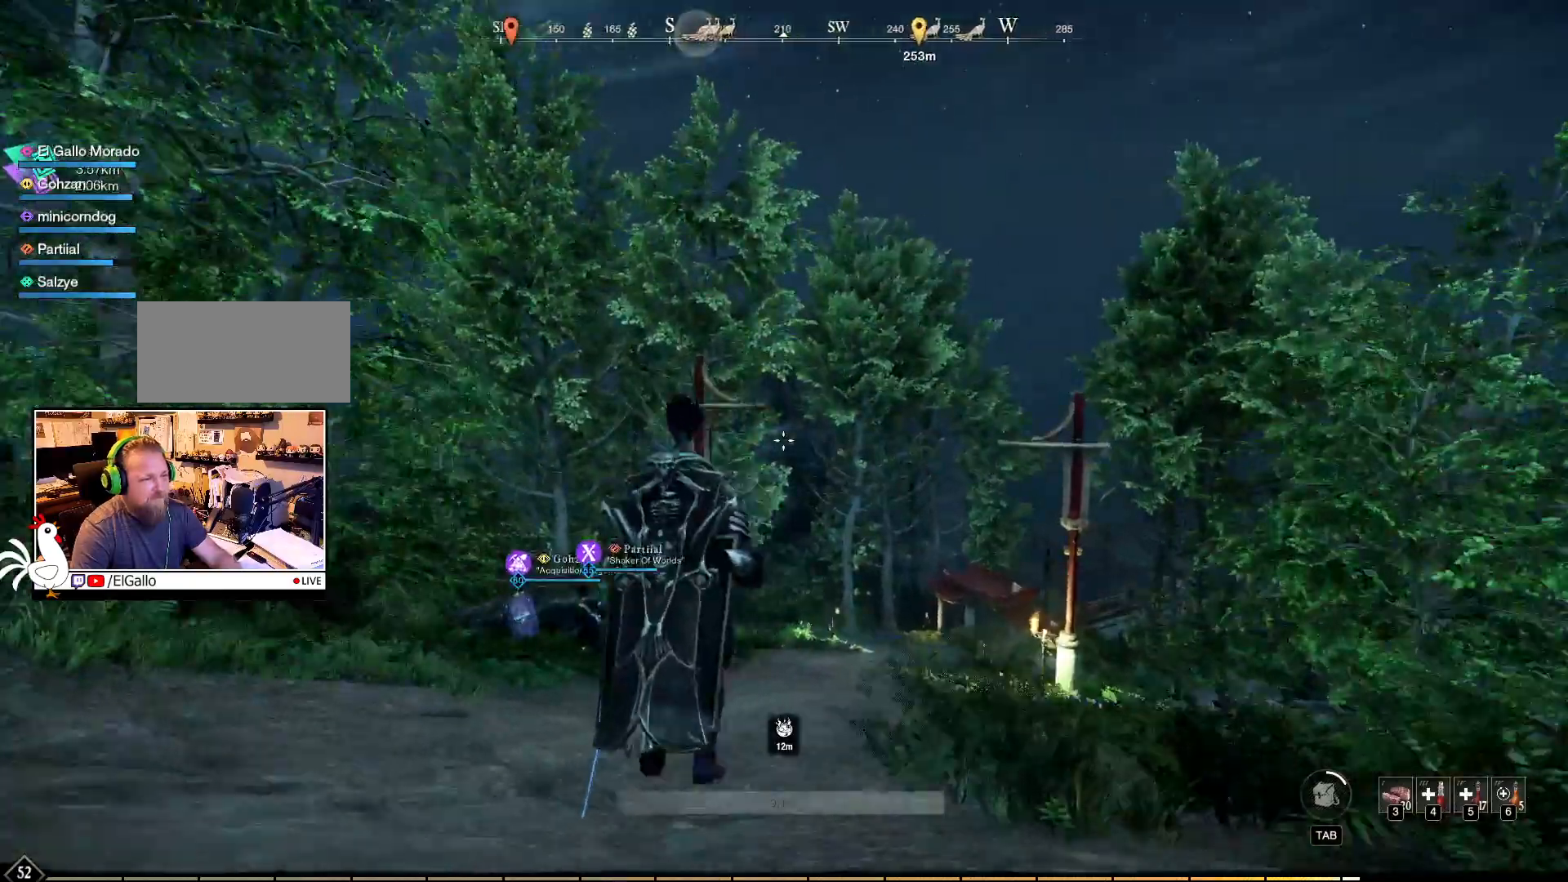
{"keys": ["d"], "mouse": [], "events": [[367, "d", "down"]]}
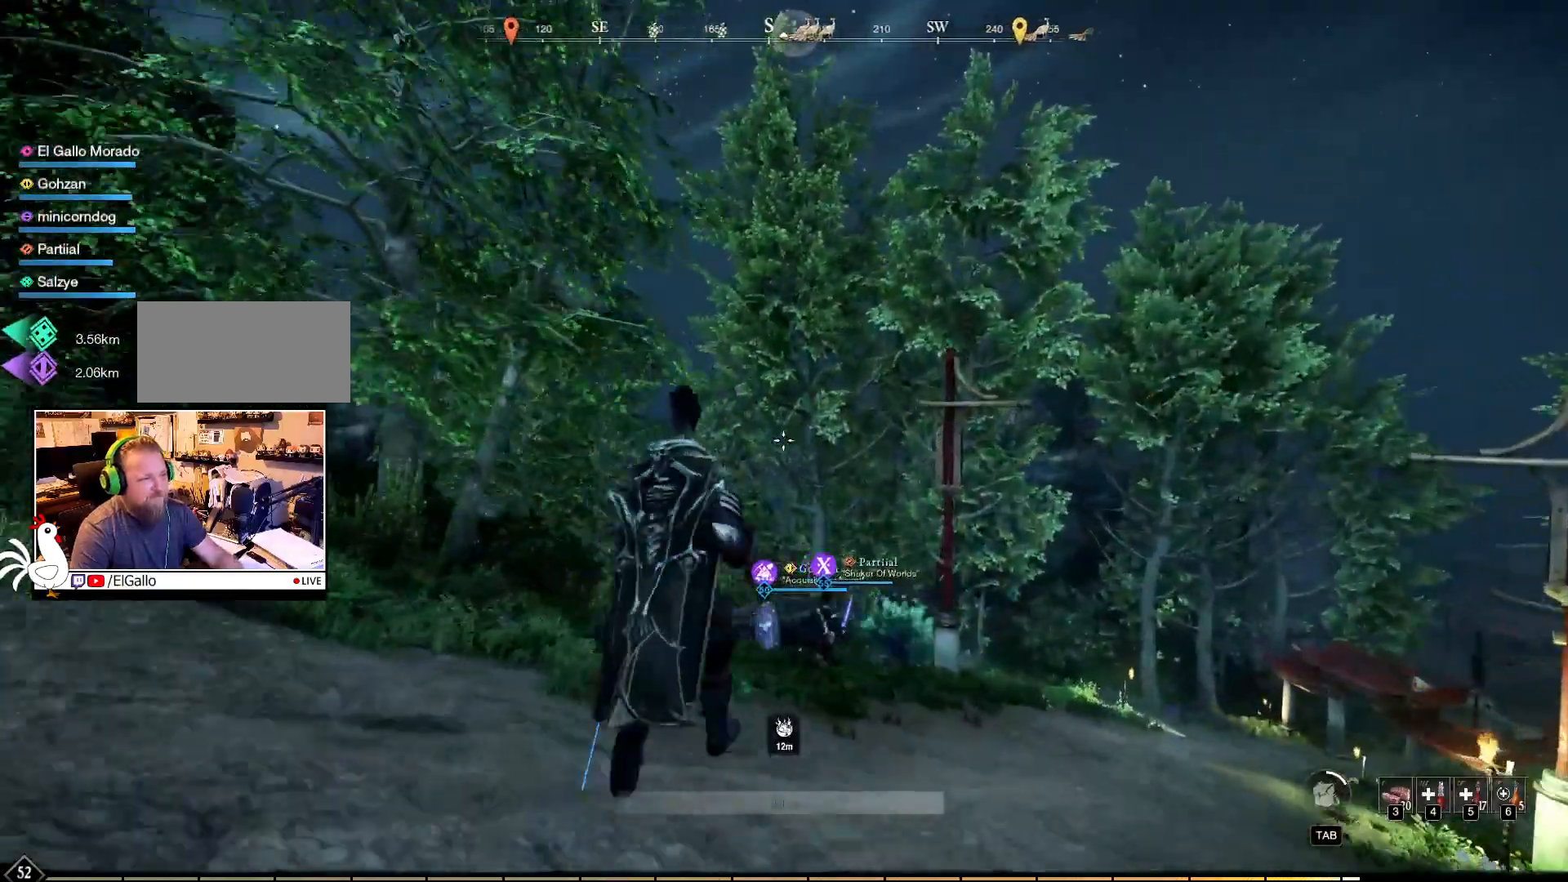
{"keys": ["d"], "mouse": [], "events": []}
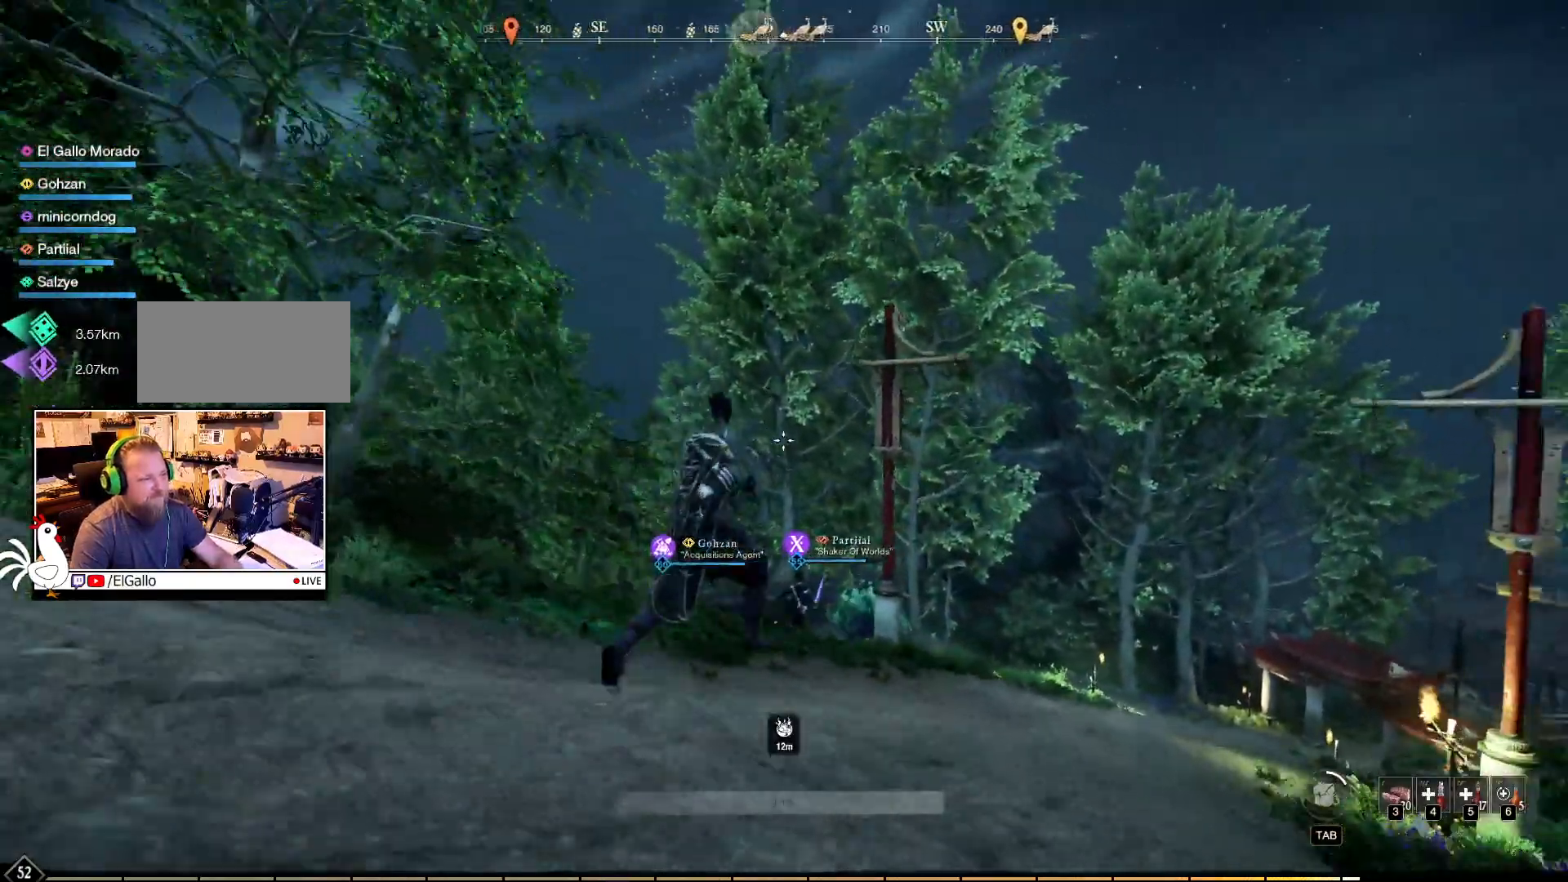
{"keys": ["d"], "mouse": [], "events": []}
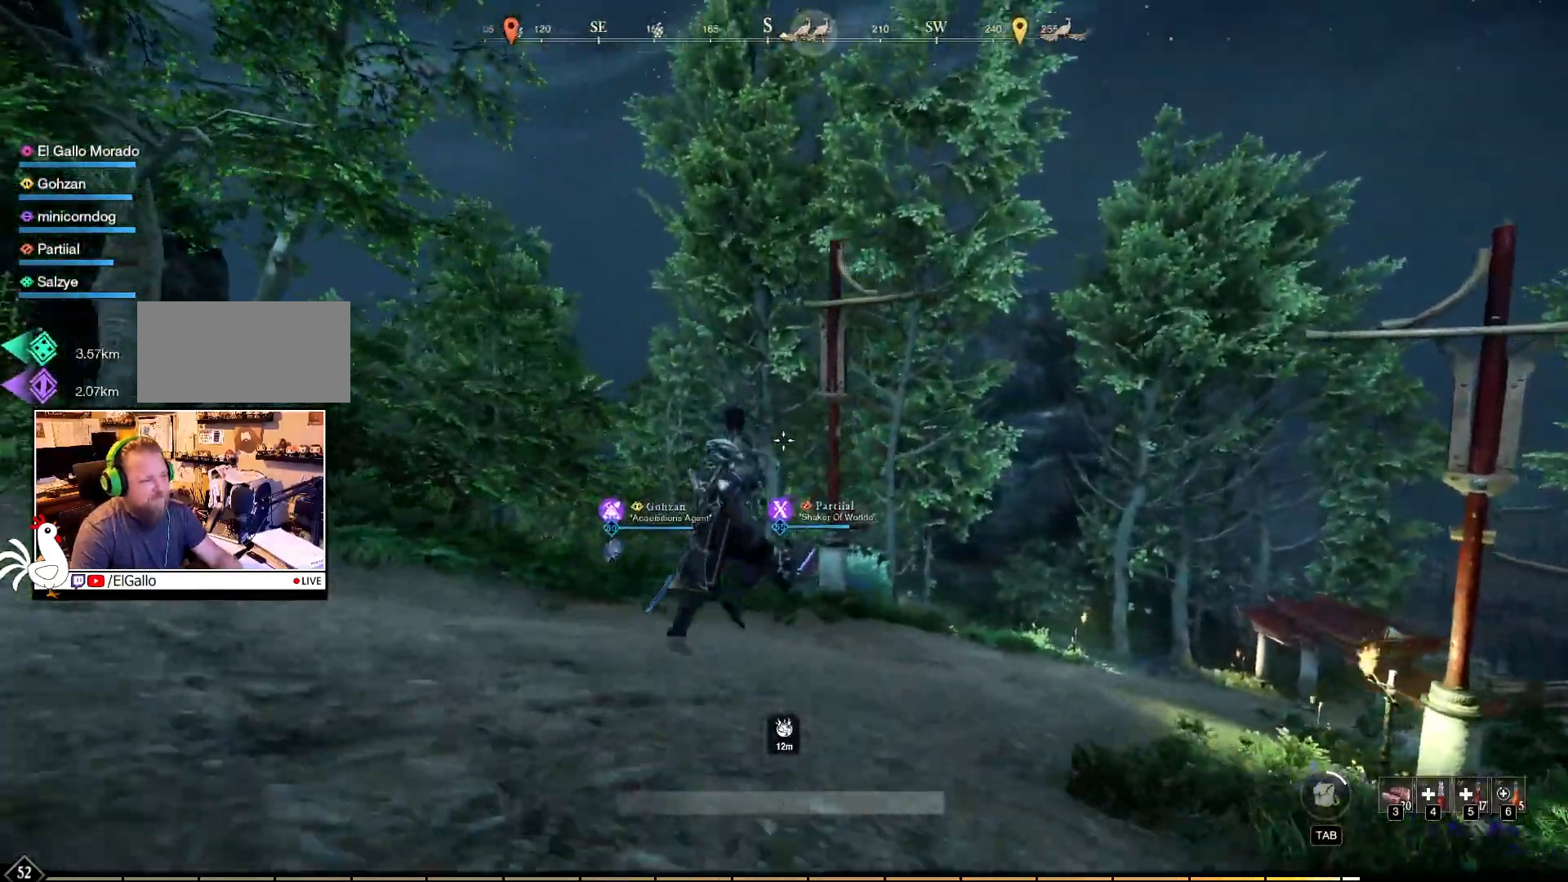
{"keys": ["d"], "mouse": [], "events": []}
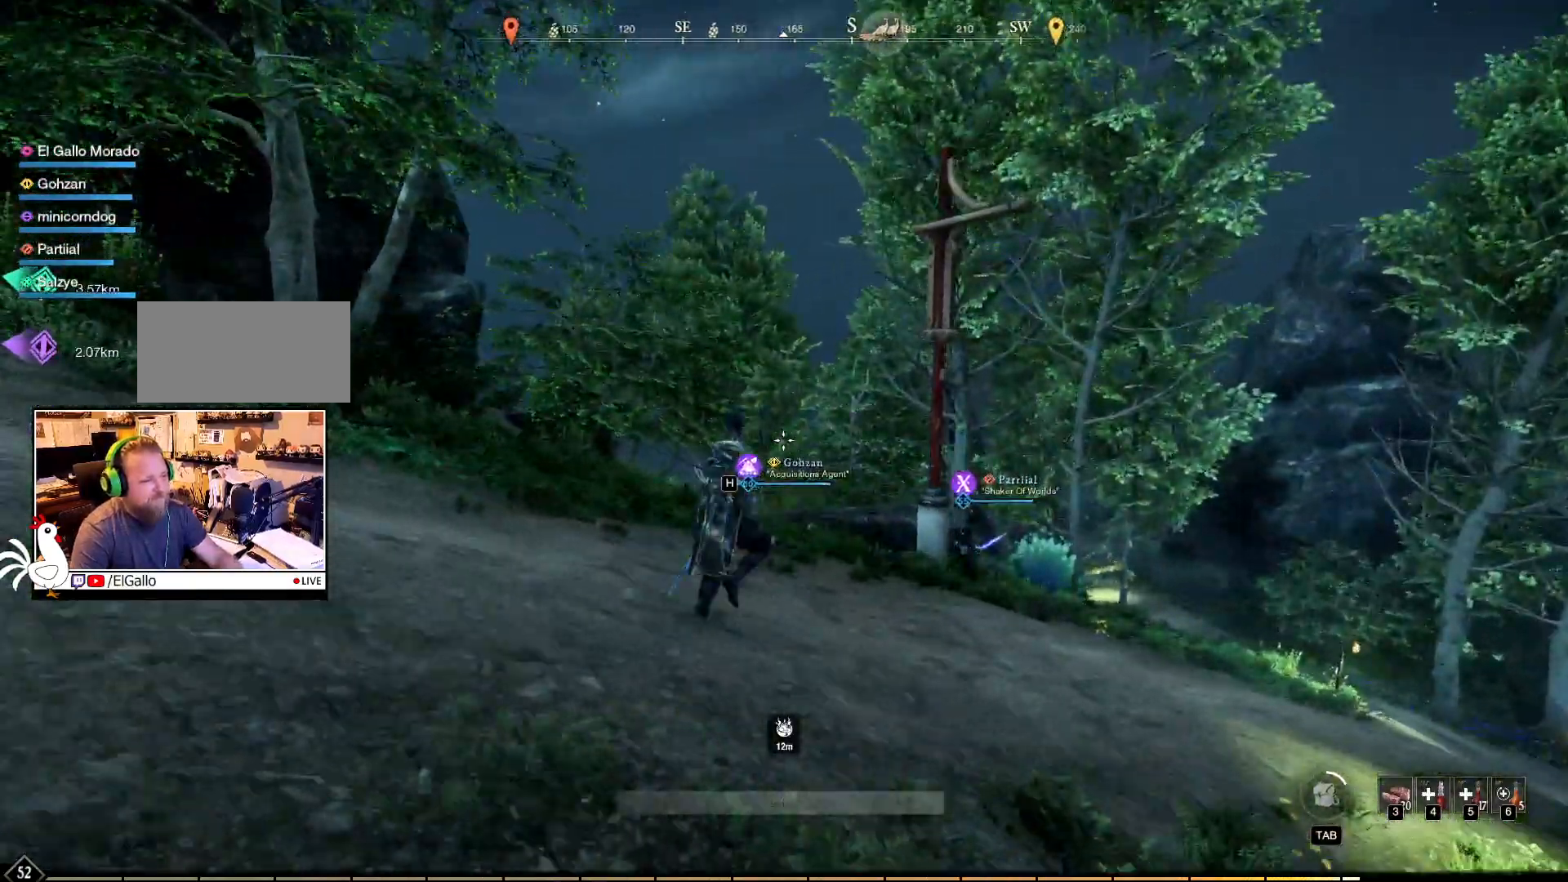
{"keys": ["d"], "mouse": [], "events": []}
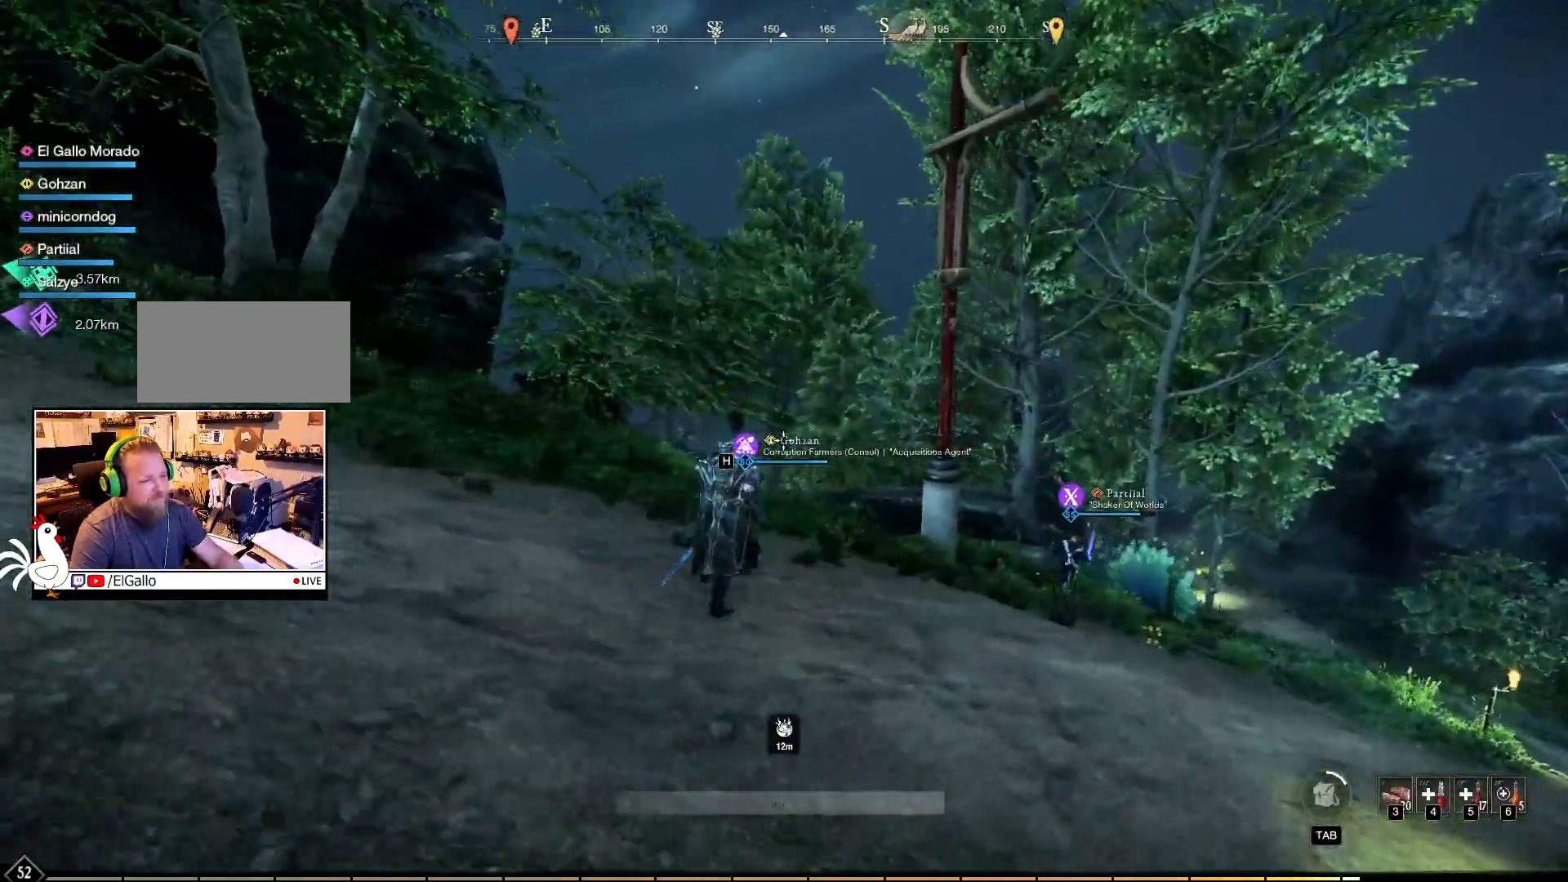
{"keys": ["d"], "mouse": [], "events": []}
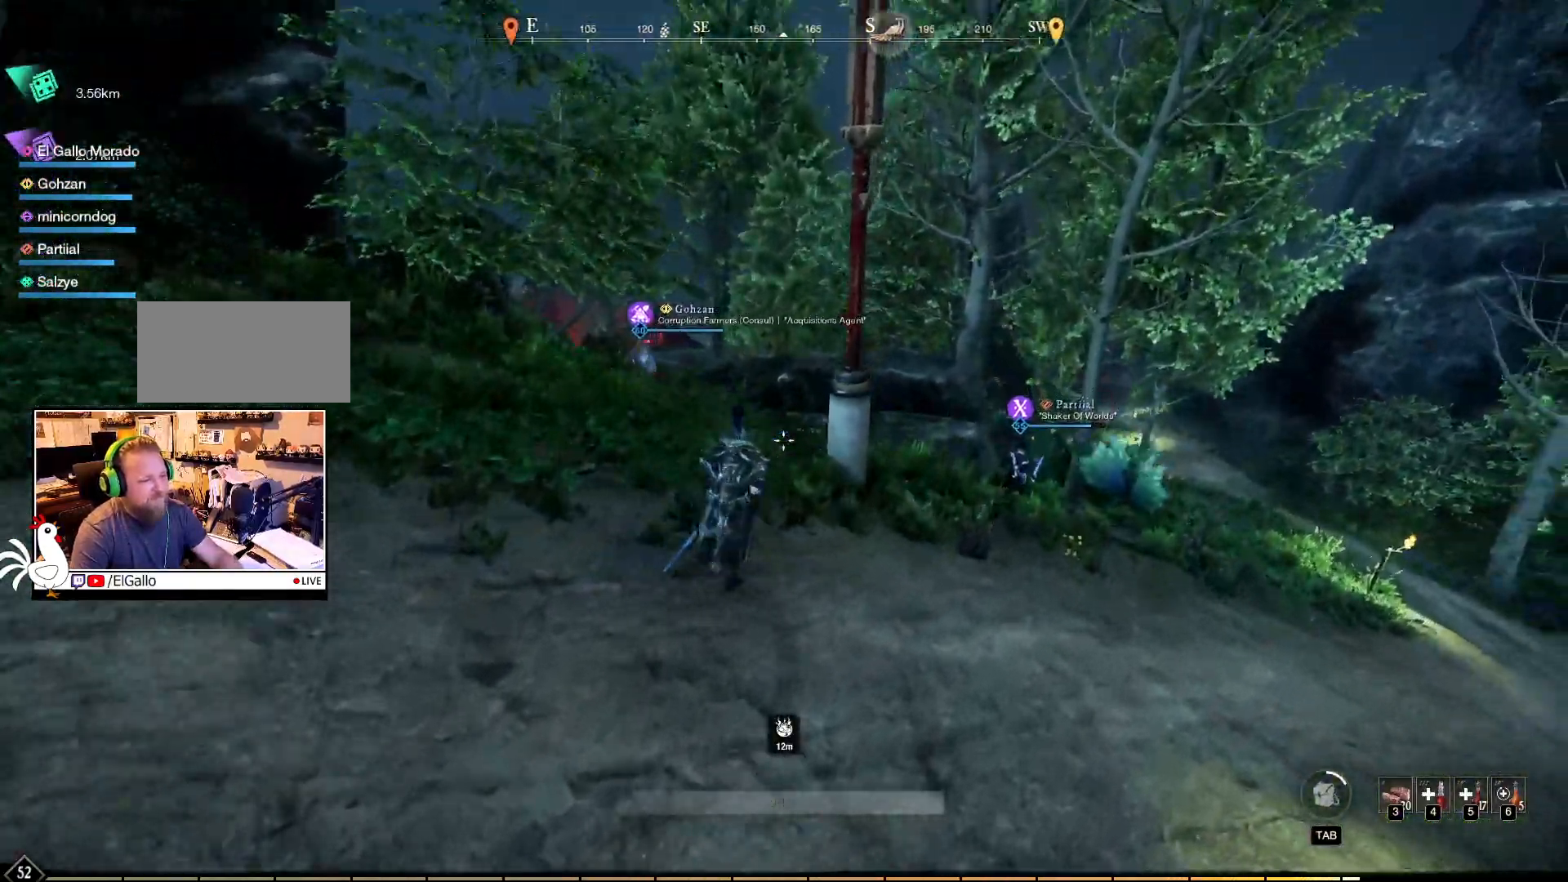
{"keys": ["d"], "mouse": [], "events": []}
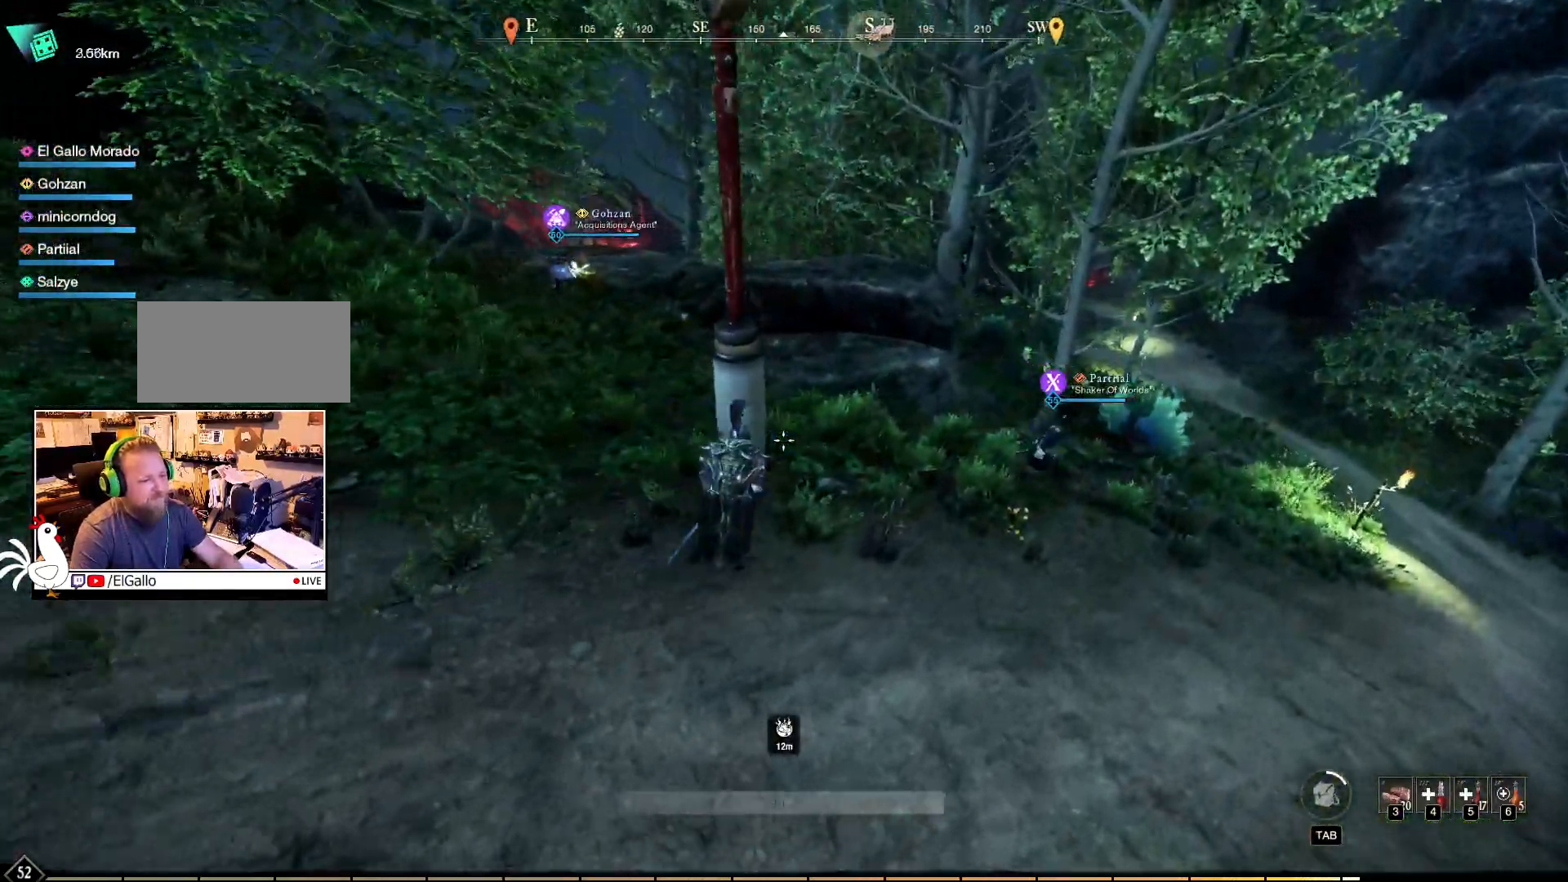
{"keys": ["d"], "mouse": [], "events": []}
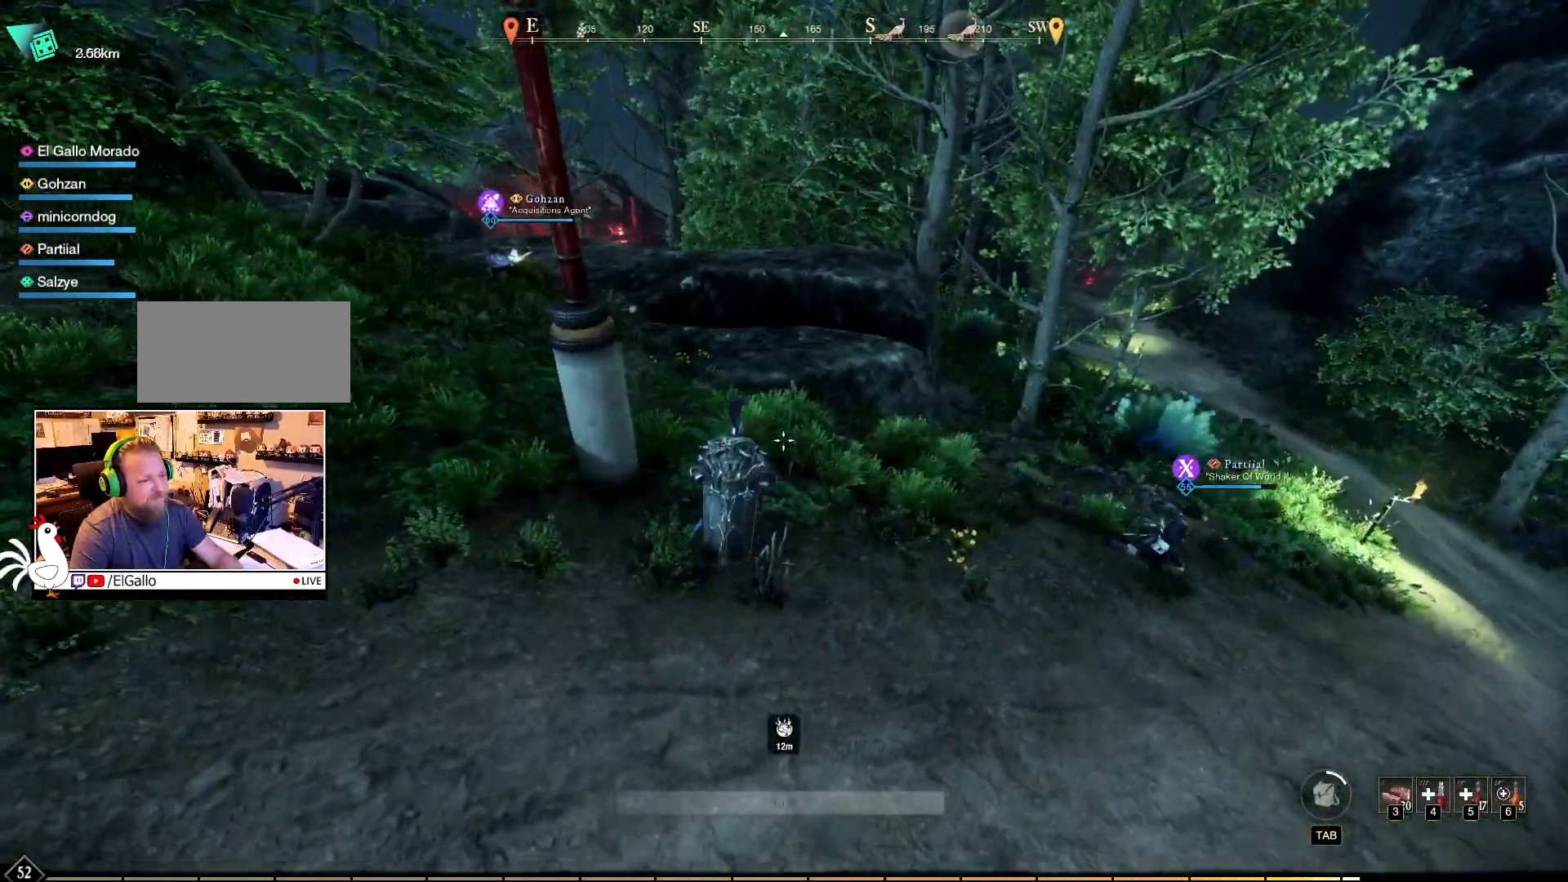
{"keys": ["d"], "mouse": [], "events": []}
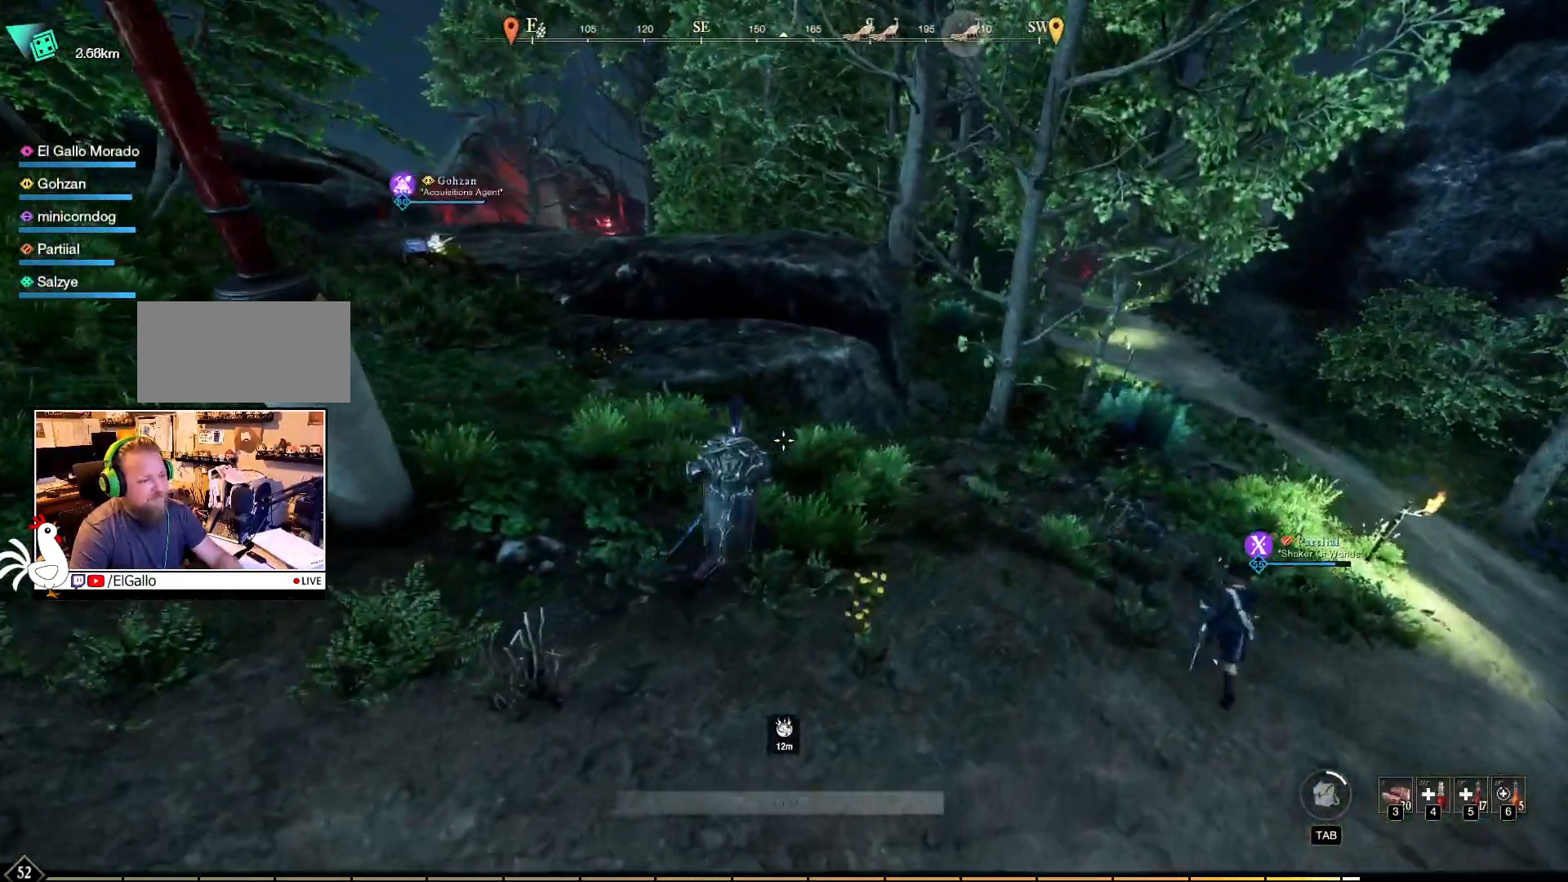
{"keys": ["d"], "mouse": [], "events": []}
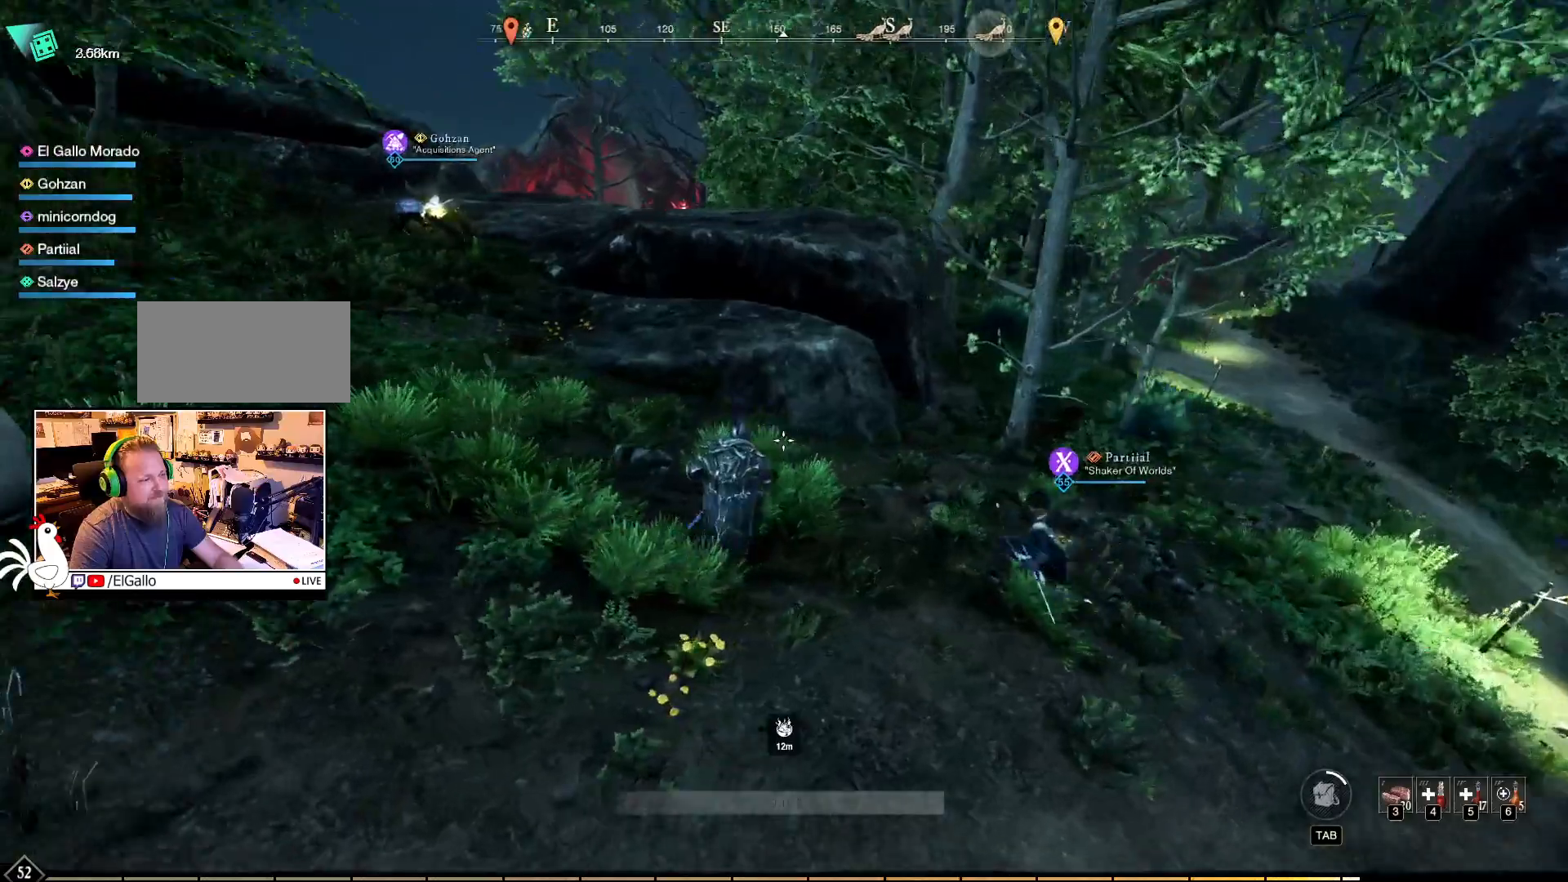
{"keys": ["d"], "mouse": [], "events": []}
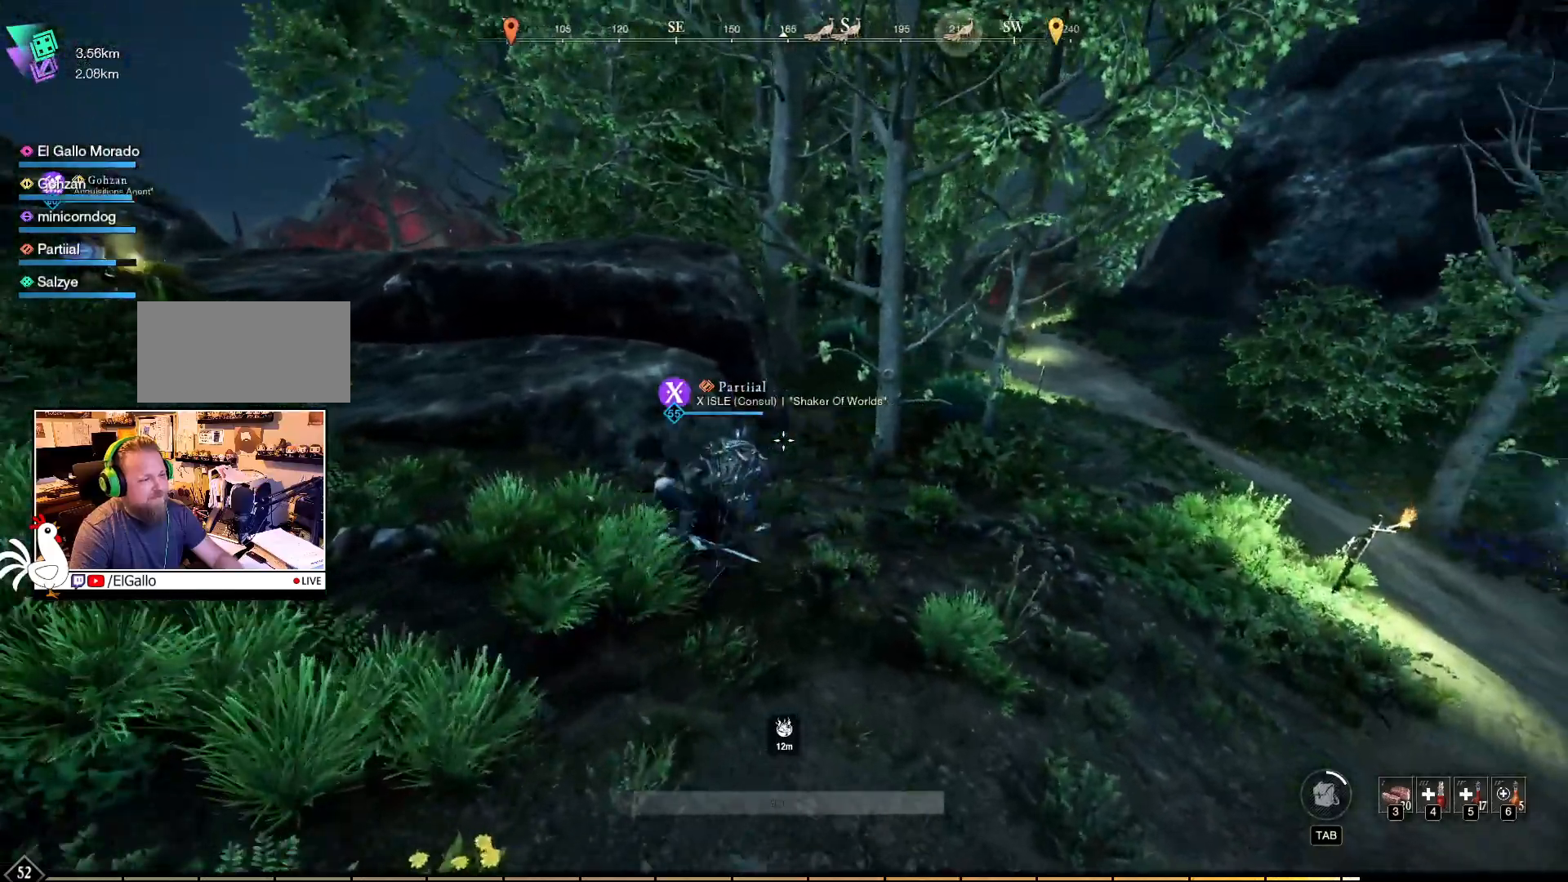
{"keys": ["d", "s"], "mouse": [], "events": [[433, "s", "down"]]}
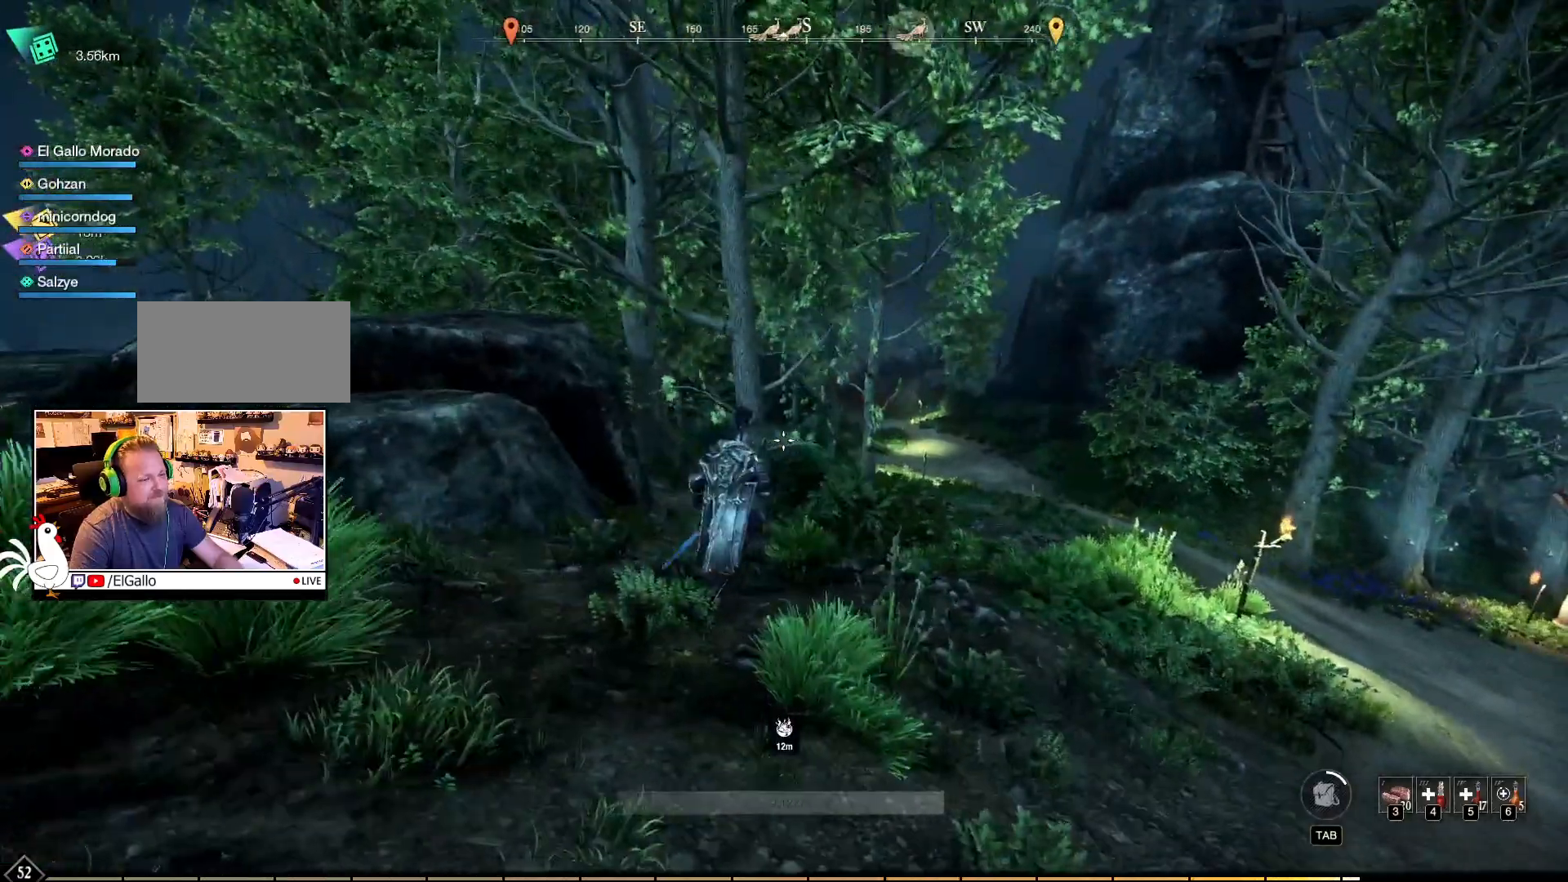
{"keys": ["d", "s"], "mouse": [], "events": []}
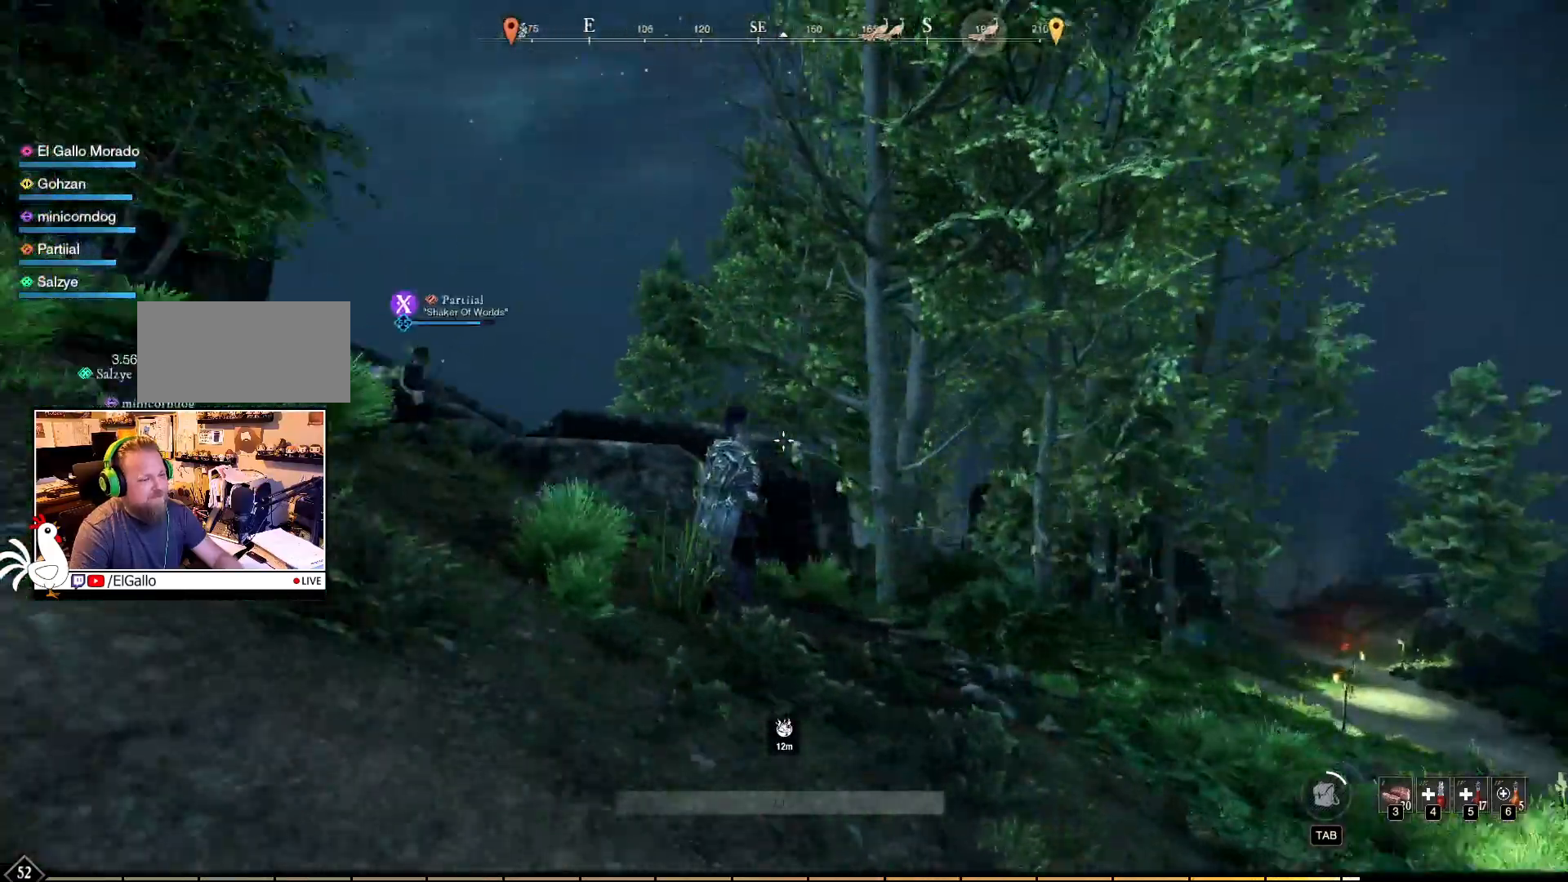
{"keys": [], "mouse": [], "events": [[317, "d", "up"], [367, "s", "up"]]}
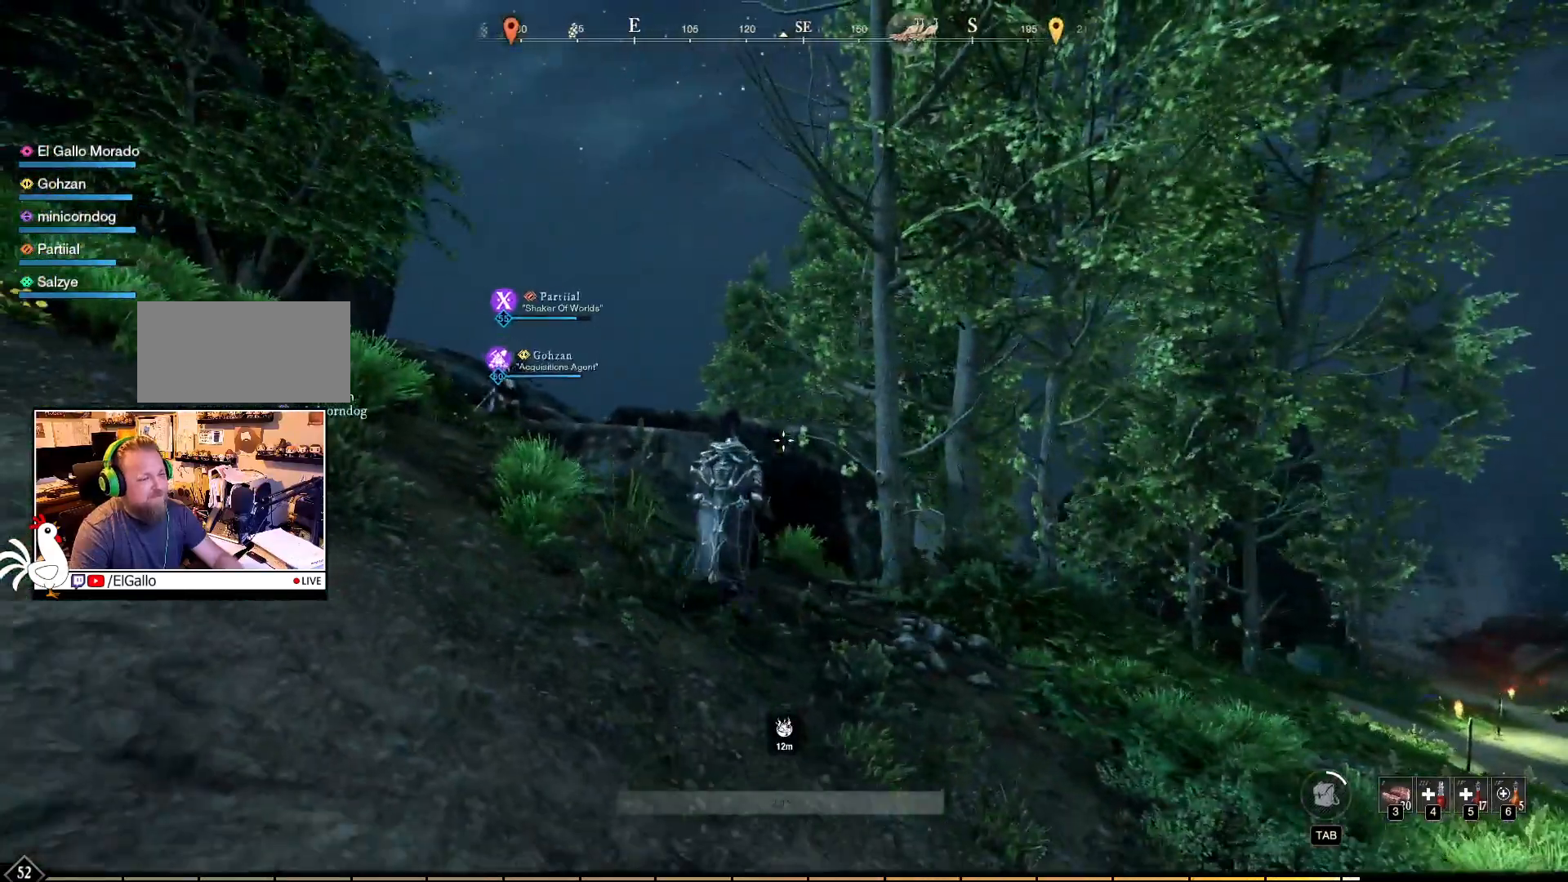
{"keys": [], "mouse": [], "events": []}